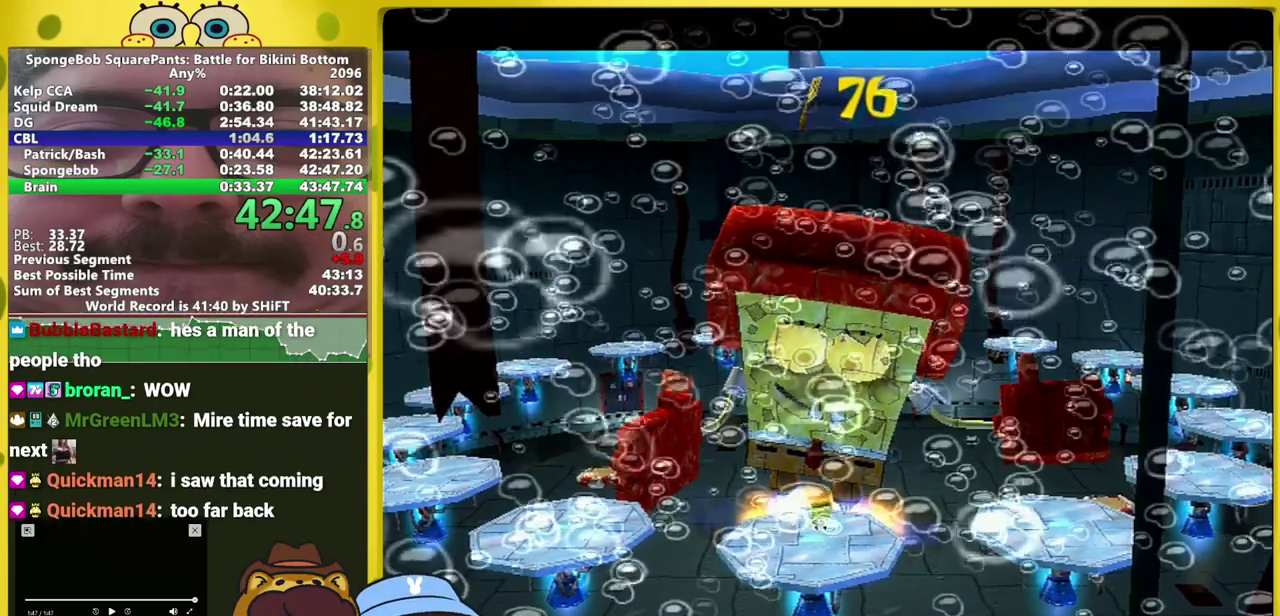
Gameplay with a controller (Xbox layout); each line is a JSON object with the inputs held at the frame after it. "events" lists button and stick changes between this image and that frame as [ms after this image, input, new state], when the widget could be followed in between. This overlay highlights the sticks when they move; stick clicks (L3 R3) are not distinguishable. Not read: L2 L3 R2 R3.
{"buttons": [], "left_stick": "down-right", "right_stick": "left", "events": [[17, "A", "up"], [233, "left_stick", "down-right"], [233, "right_stick", "left"]]}
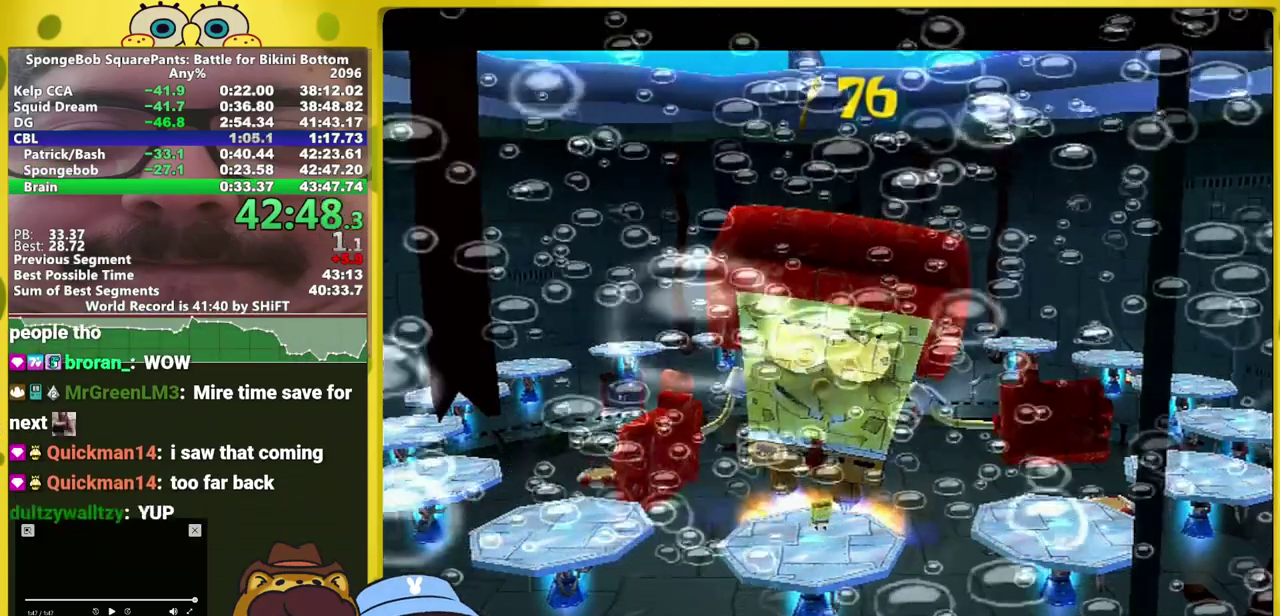
{"buttons": [], "left_stick": "down-right", "right_stick": "left", "events": []}
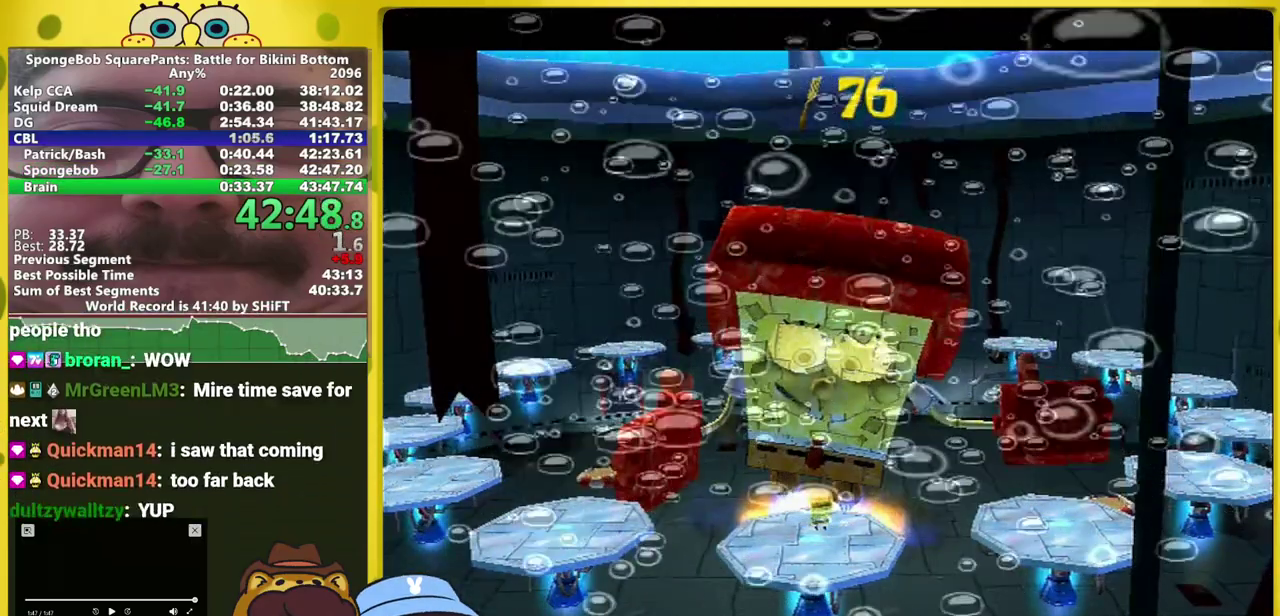
{"buttons": [], "left_stick": "down-right", "right_stick": "left", "events": []}
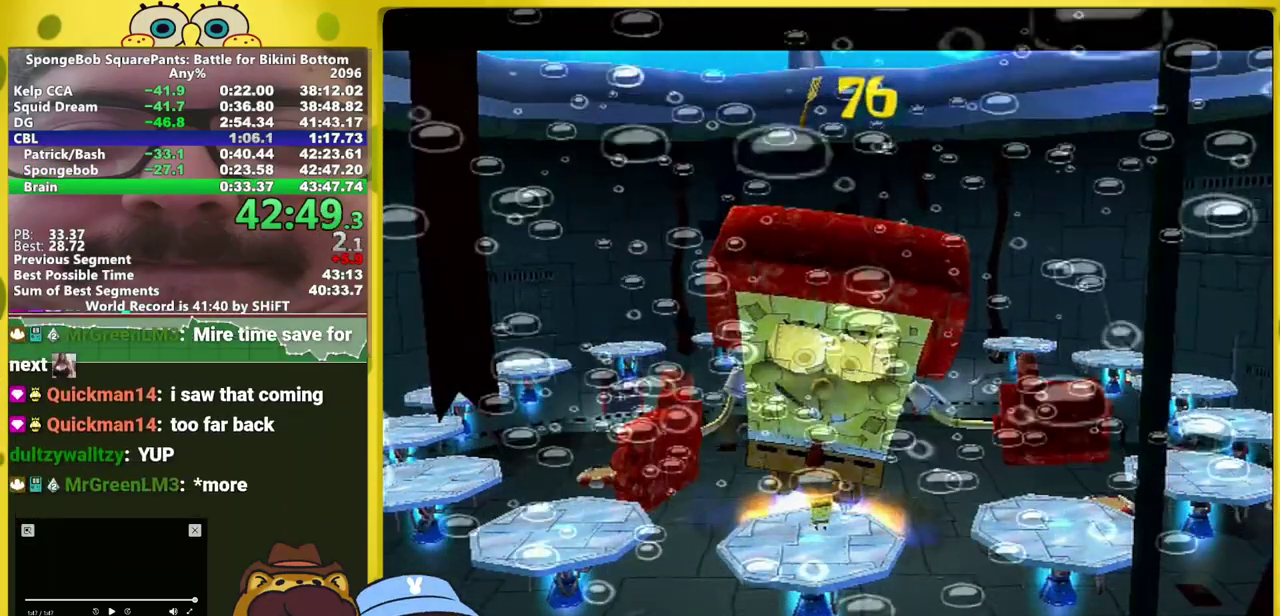
{"buttons": [], "left_stick": "down", "right_stick": "left", "events": [[100, "left_stick", "down"]]}
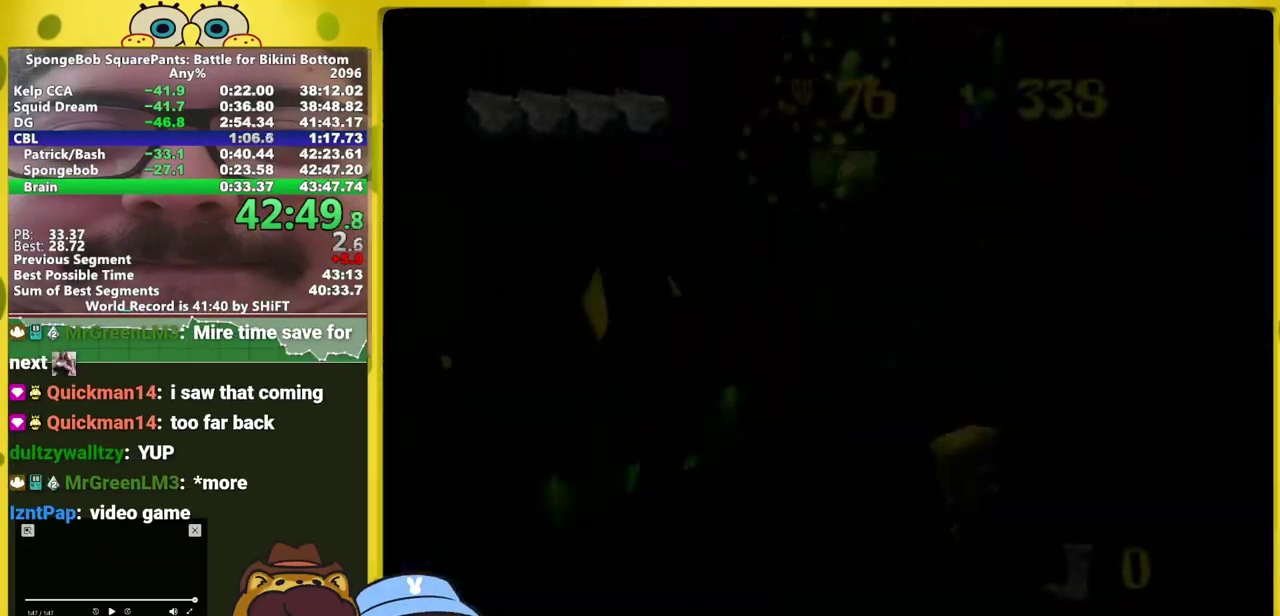
{"buttons": [], "left_stick": "down-right", "right_stick": "center", "events": [[33, "left_stick", "down-right"], [250, "right_stick", "center"]]}
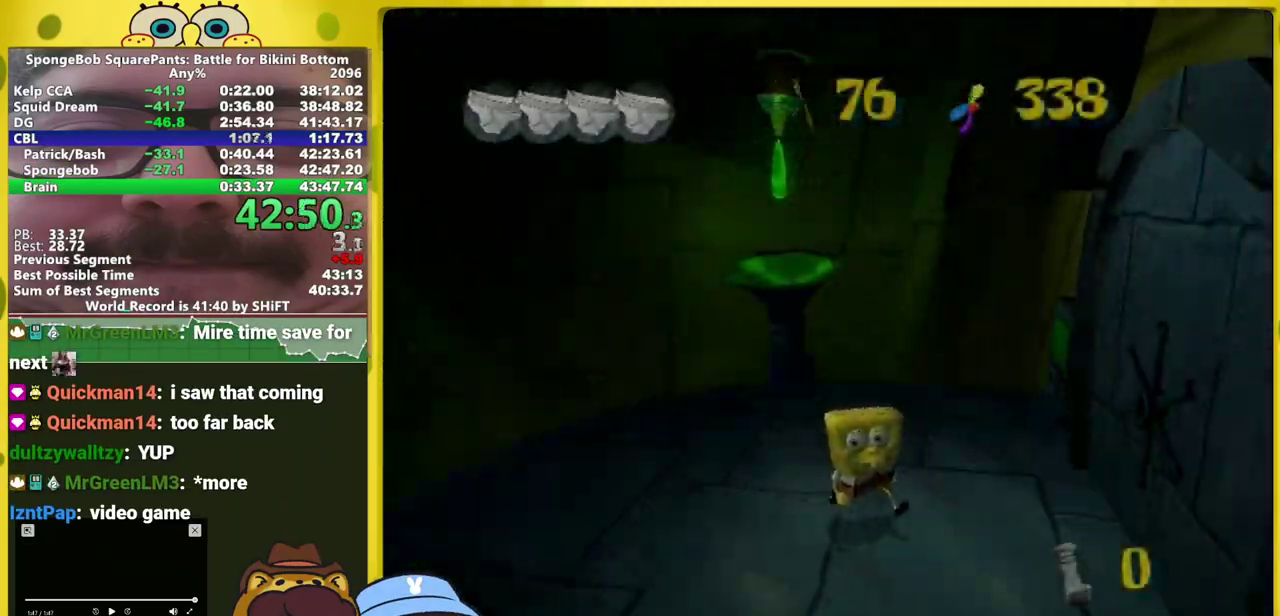
{"buttons": [], "left_stick": "right", "right_stick": "center", "events": [[200, "right_stick", "right"], [267, "left_stick", "right"], [317, "right_stick", "center"]]}
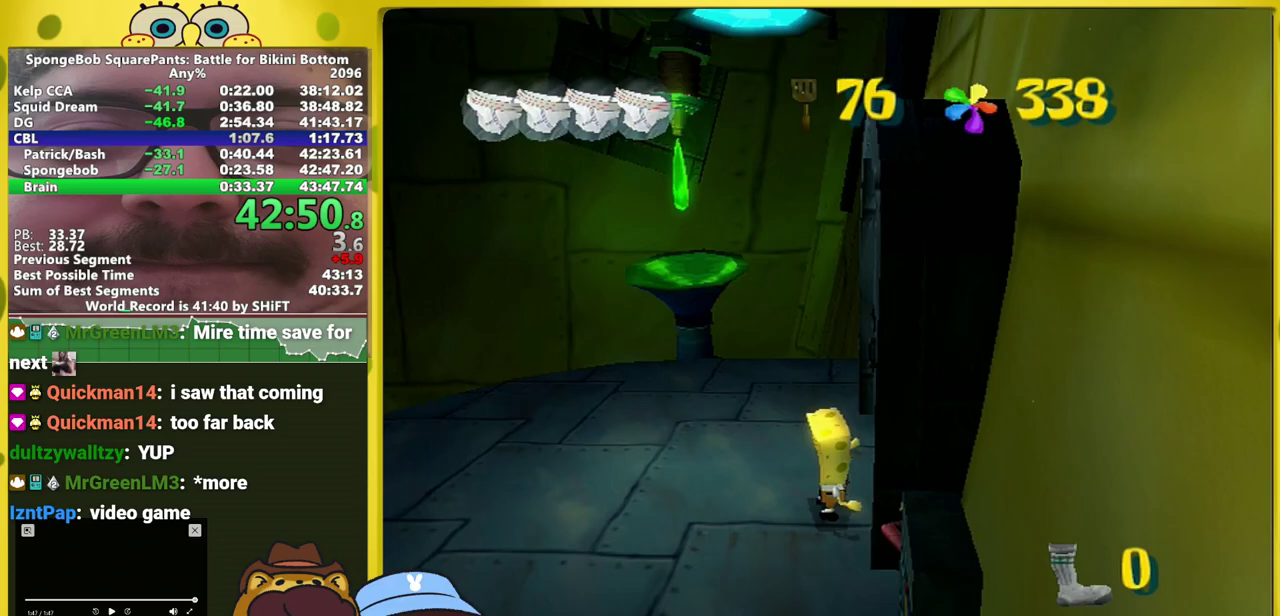
{"buttons": [], "left_stick": "up", "right_stick": "center", "events": [[17, "B", "down"], [17, "L1", "down"], [167, "B", "up"], [217, "L1", "up"], [233, "left_stick", "center"], [433, "left_stick", "up"]]}
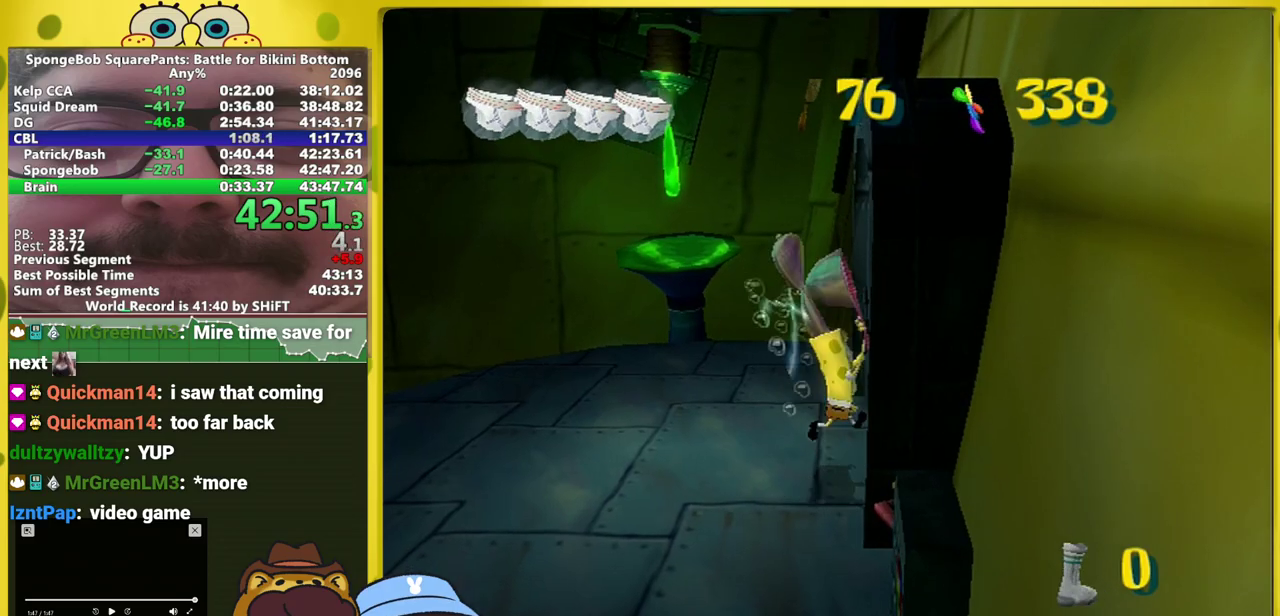
{"buttons": [], "left_stick": "up", "right_stick": "center", "events": []}
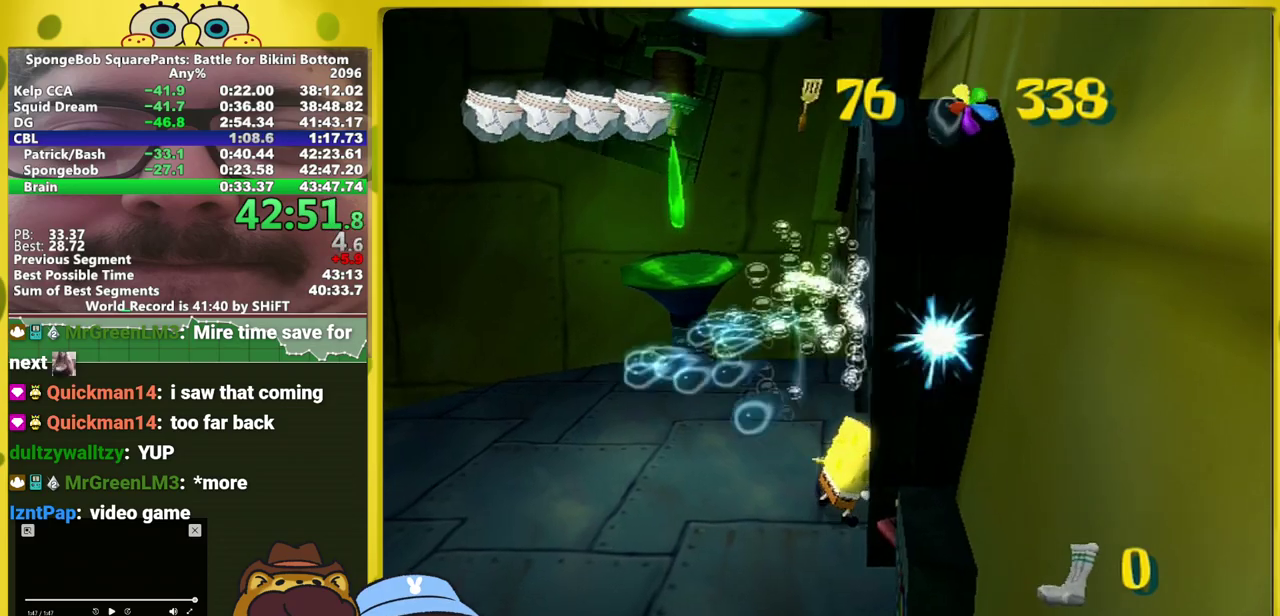
{"buttons": ["L1"], "left_stick": "left", "right_stick": "center", "events": [[183, "B", "down"], [183, "L1", "down"], [400, "B", "up"], [400, "left_stick", "up-left"], [467, "left_stick", "left"]]}
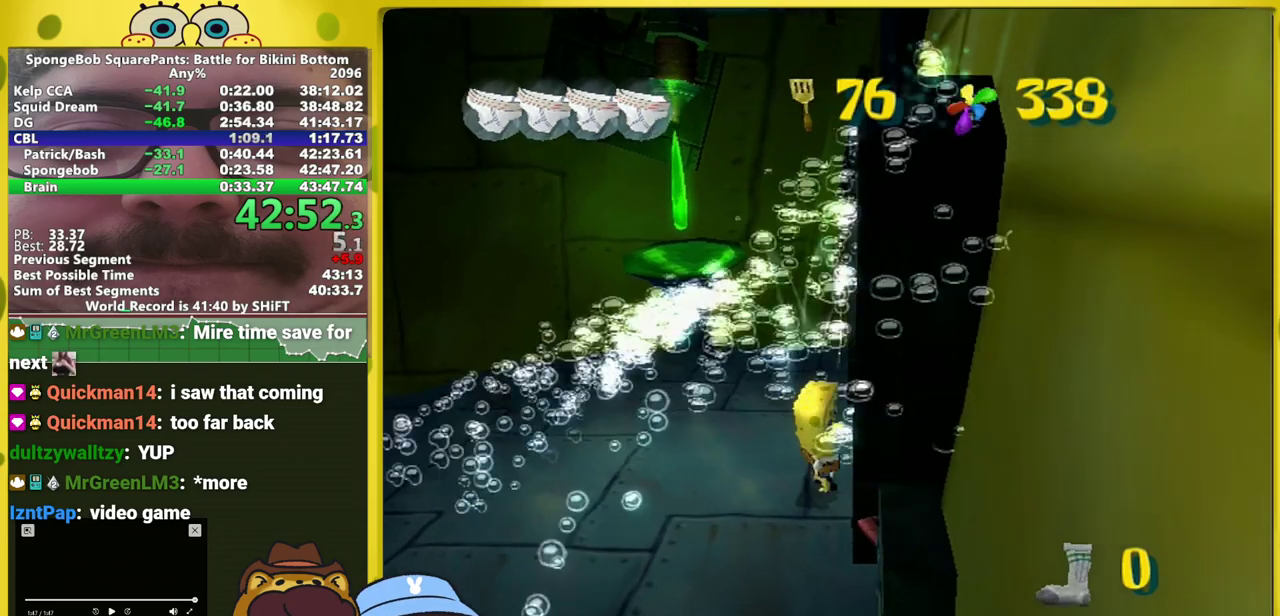
{"buttons": [], "left_stick": "left", "right_stick": "center", "events": [[150, "L1", "up"], [233, "left_stick", "down-left"], [400, "left_stick", "left"]]}
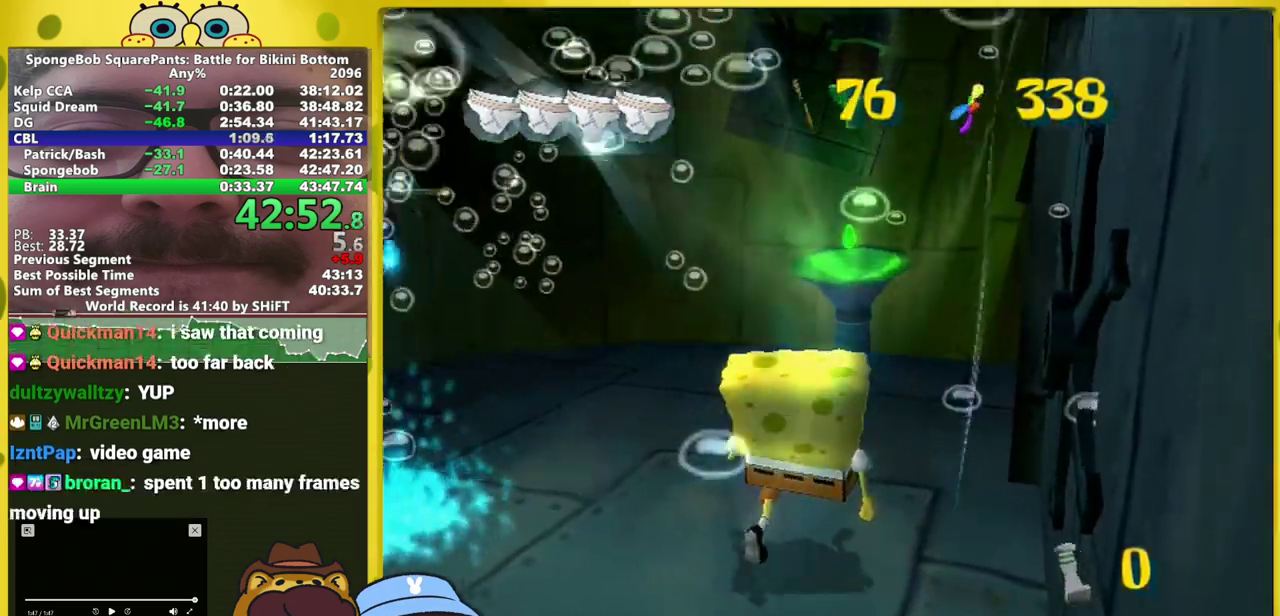
{"buttons": [], "left_stick": "down-left", "right_stick": "center", "events": [[167, "left_stick", "down-left"], [167, "right_stick", "right"], [483, "right_stick", "center"]]}
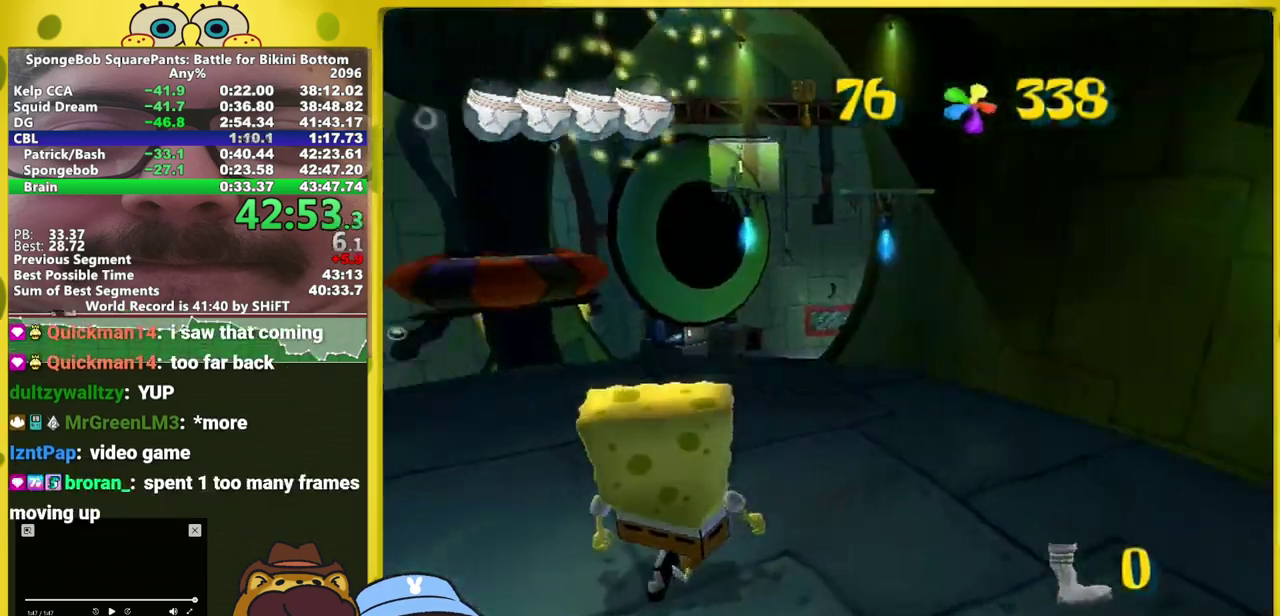
{"buttons": [], "left_stick": "center", "right_stick": "center", "events": [[433, "left_stick", "center"]]}
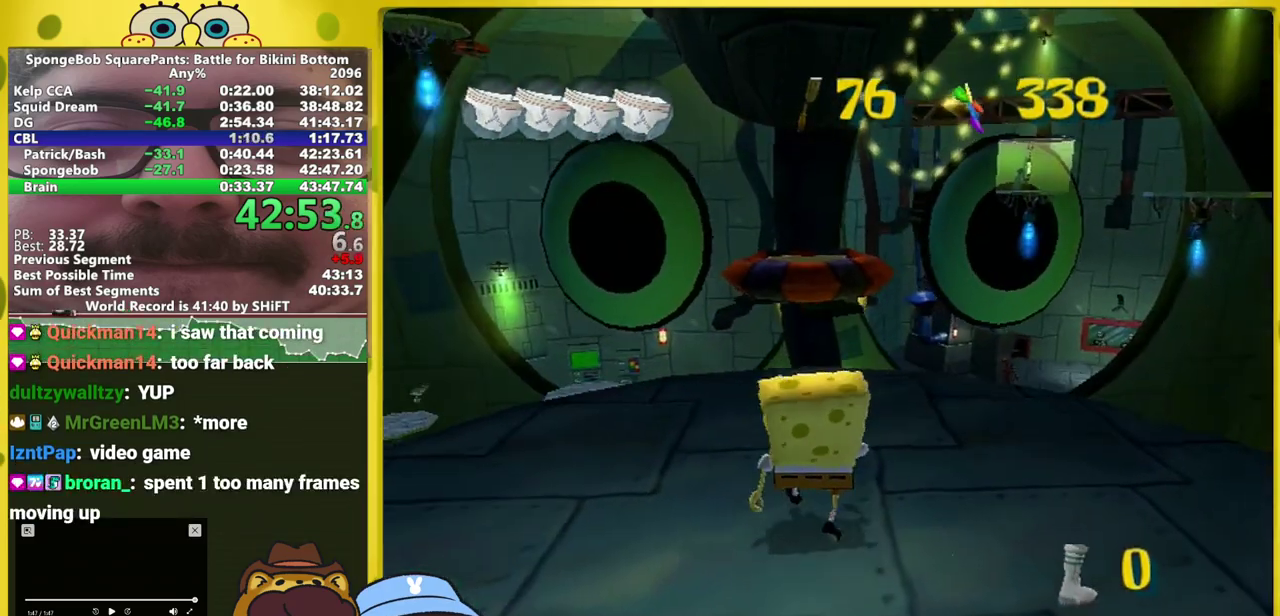
{"buttons": [], "left_stick": "center", "right_stick": "center", "events": []}
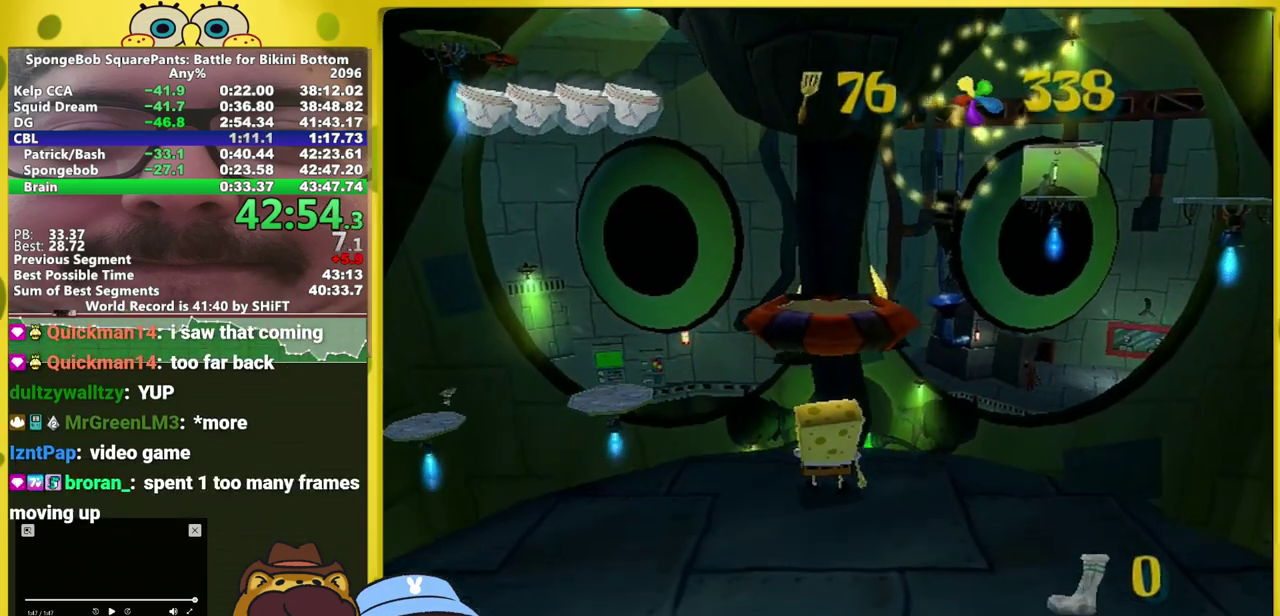
{"buttons": [], "left_stick": "center", "right_stick": "center", "events": [[67, "A", "down"], [67, "left_stick", "up"], [450, "left_stick", "center"], [467, "A", "up"]]}
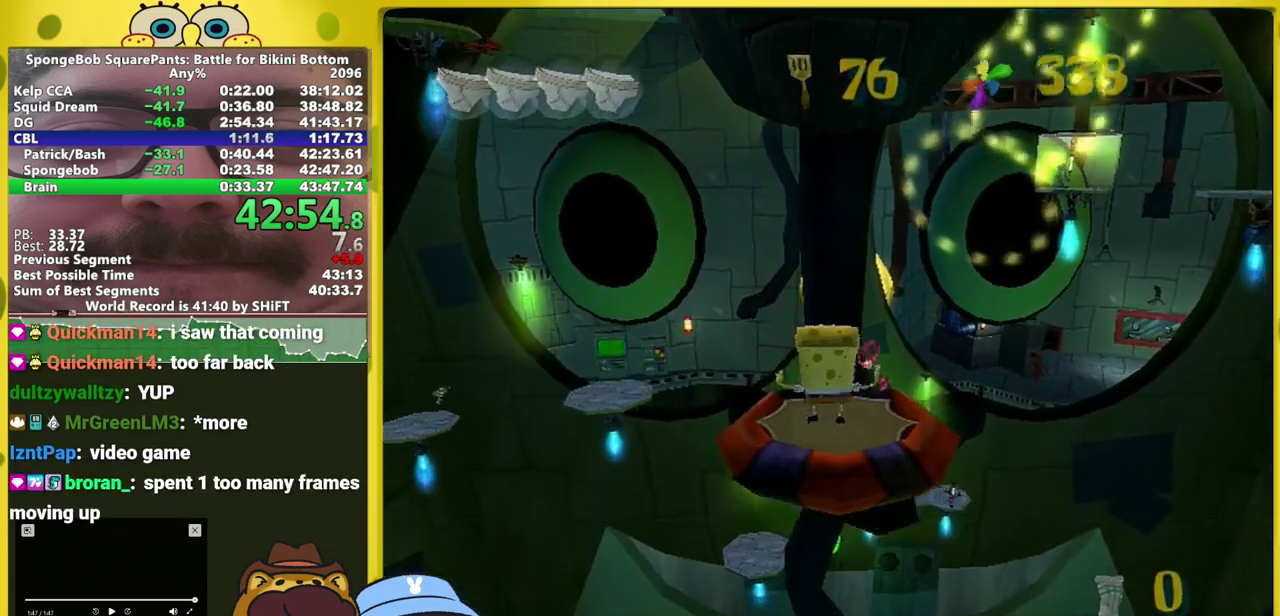
{"buttons": [], "left_stick": "up", "right_stick": "center", "events": [[217, "left_stick", "up"], [350, "left_stick", "center"], [417, "left_stick", "up"]]}
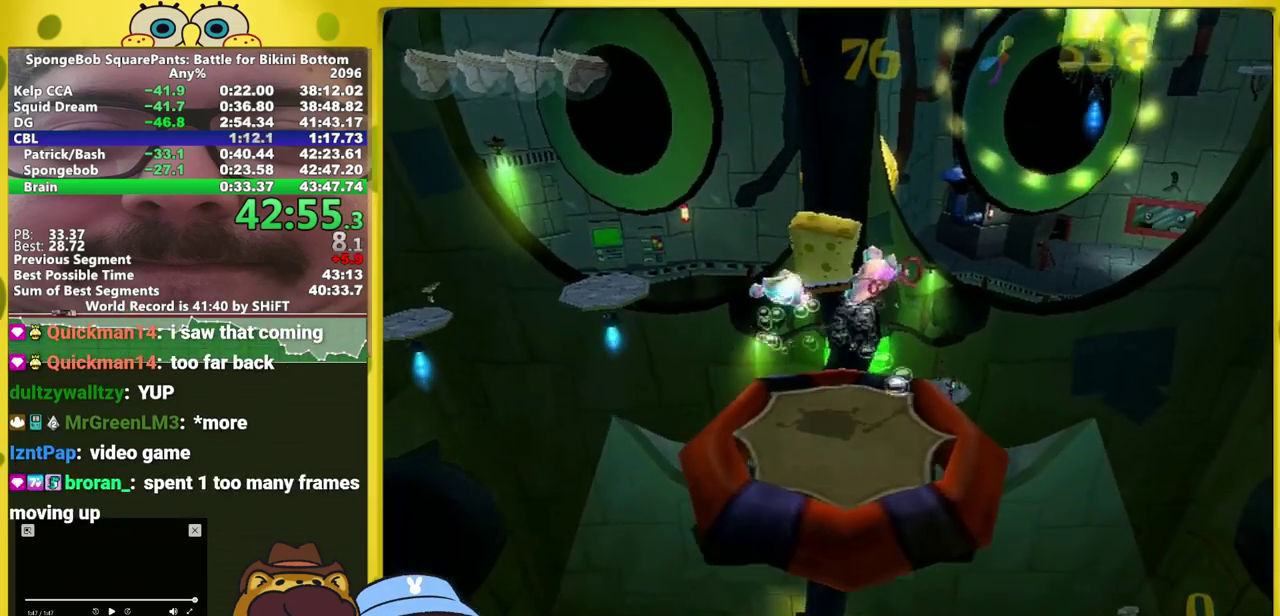
{"buttons": [], "left_stick": "up", "right_stick": "center", "events": [[50, "left_stick", "center"], [133, "left_stick", "up"], [217, "left_stick", "center"], [350, "left_stick", "down"], [400, "left_stick", "up"]]}
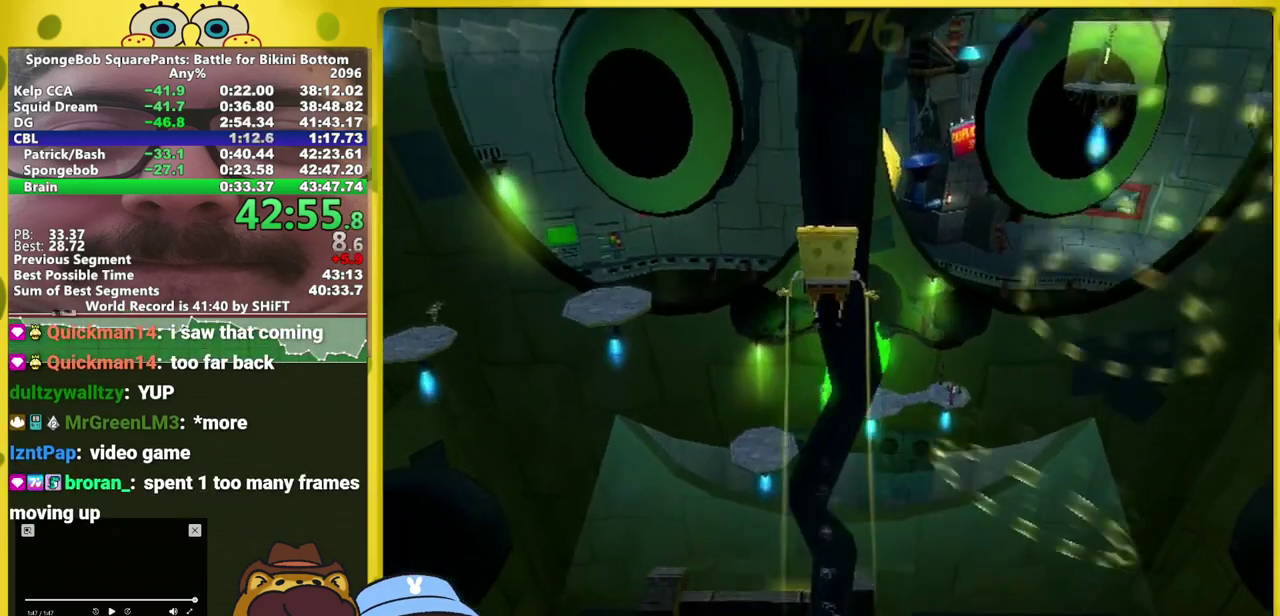
{"buttons": [], "left_stick": "up", "right_stick": "center", "events": [[83, "A", "down"], [150, "A", "up"], [283, "A", "down"], [350, "A", "up"], [400, "A", "down"], [450, "A", "up"]]}
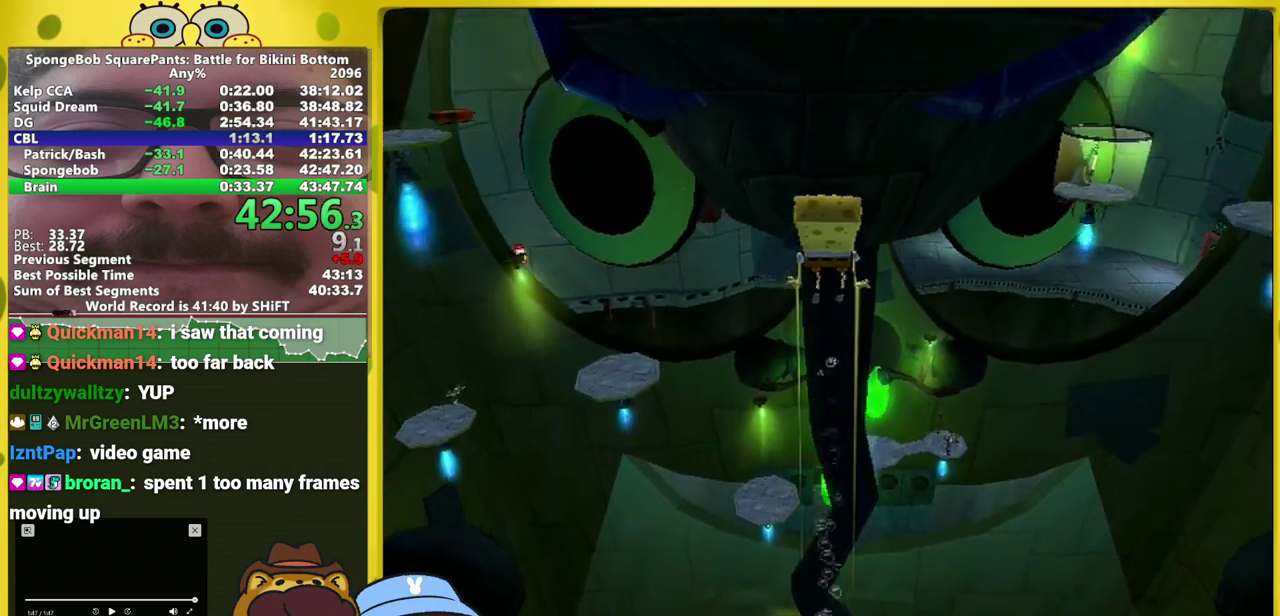
{"buttons": ["A"], "left_stick": "up", "right_stick": "center", "events": [[17, "A", "down"], [67, "A", "up"], [283, "A", "down"], [333, "A", "up"], [383, "A", "down"], [433, "A", "up"], [500, "A", "down"]]}
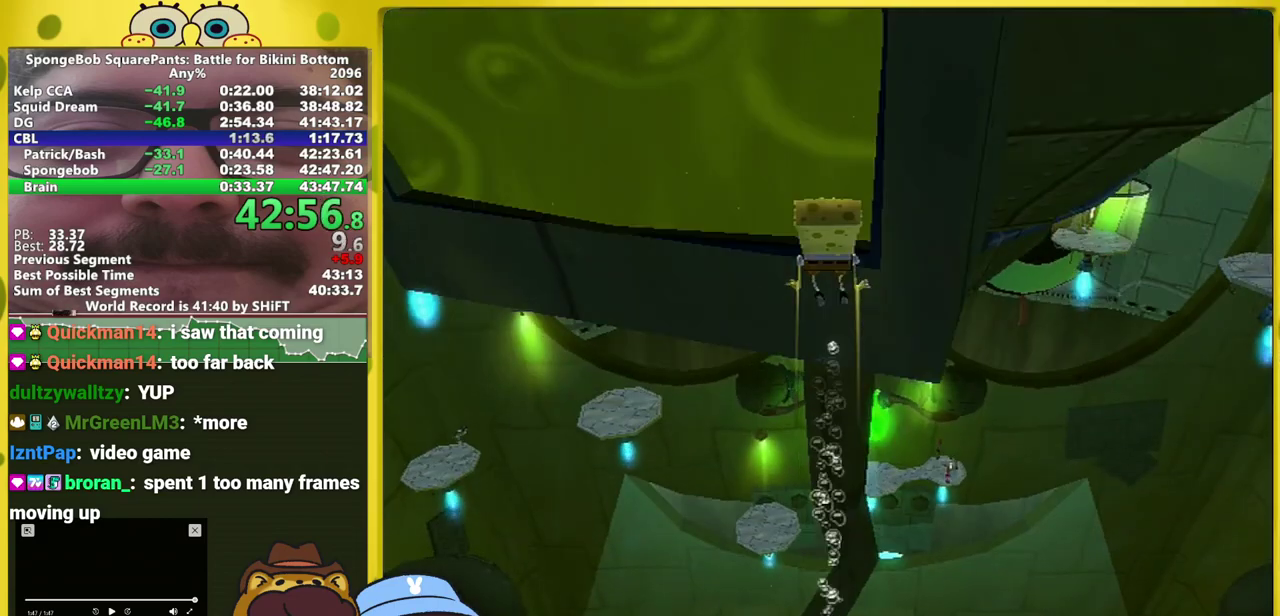
{"buttons": [], "left_stick": "up-left", "right_stick": "center", "events": [[50, "A", "up"], [117, "A", "down"], [167, "A", "up"], [233, "A", "down"], [283, "A", "up"], [283, "left_stick", "up-left"]]}
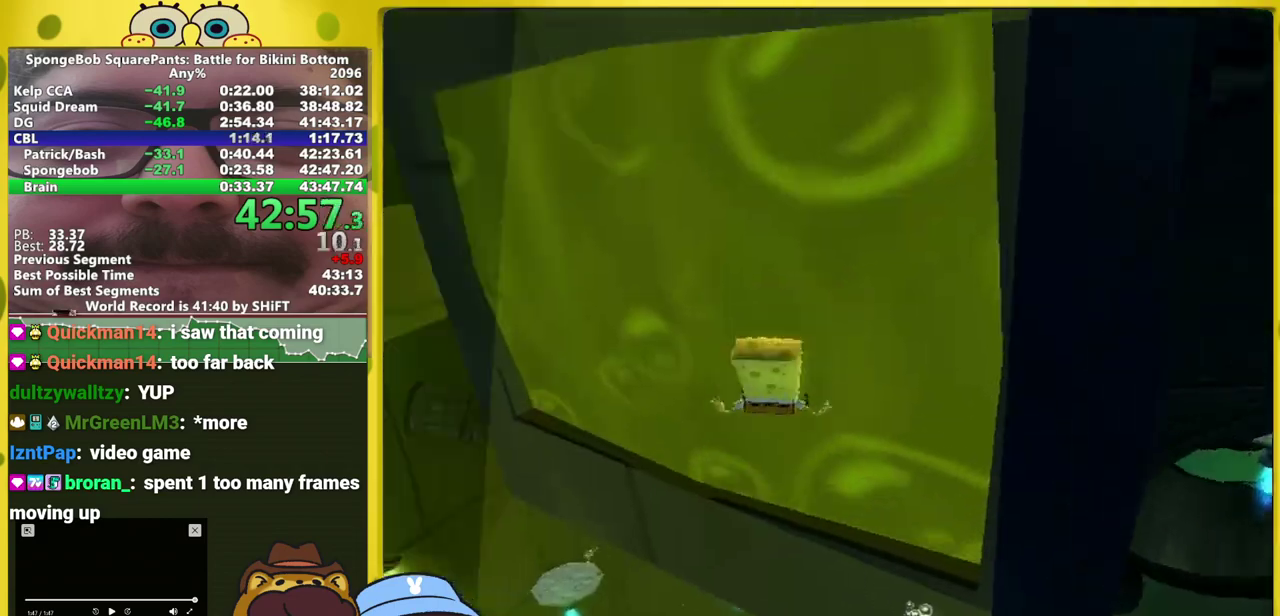
{"buttons": [], "left_stick": "up-left", "right_stick": "left", "events": [[117, "X", "down"], [183, "X", "up"], [267, "right_stick", "left"]]}
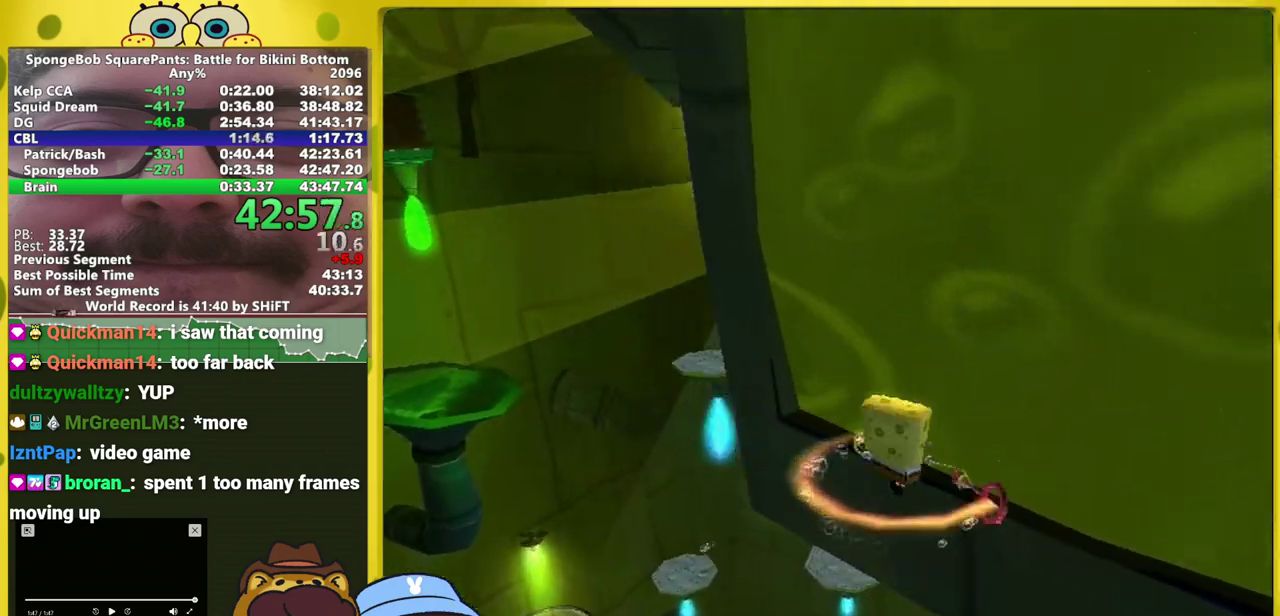
{"buttons": ["A"], "left_stick": "up", "right_stick": "center", "events": [[133, "left_stick", "left"], [200, "left_stick", "down-left"], [250, "right_stick", "center"], [383, "left_stick", "up-left"], [450, "A", "down"], [450, "left_stick", "up"]]}
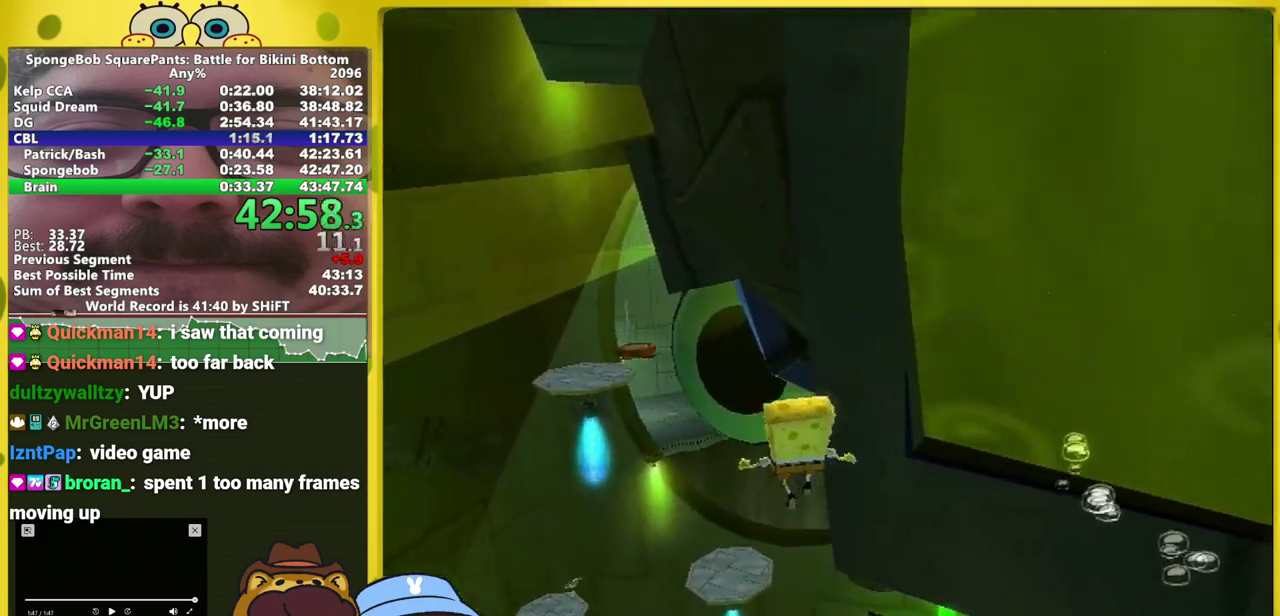
{"buttons": [], "left_stick": "up", "right_stick": "center", "events": [[150, "A", "up"], [217, "right_stick", "left"], [333, "right_stick", "center"]]}
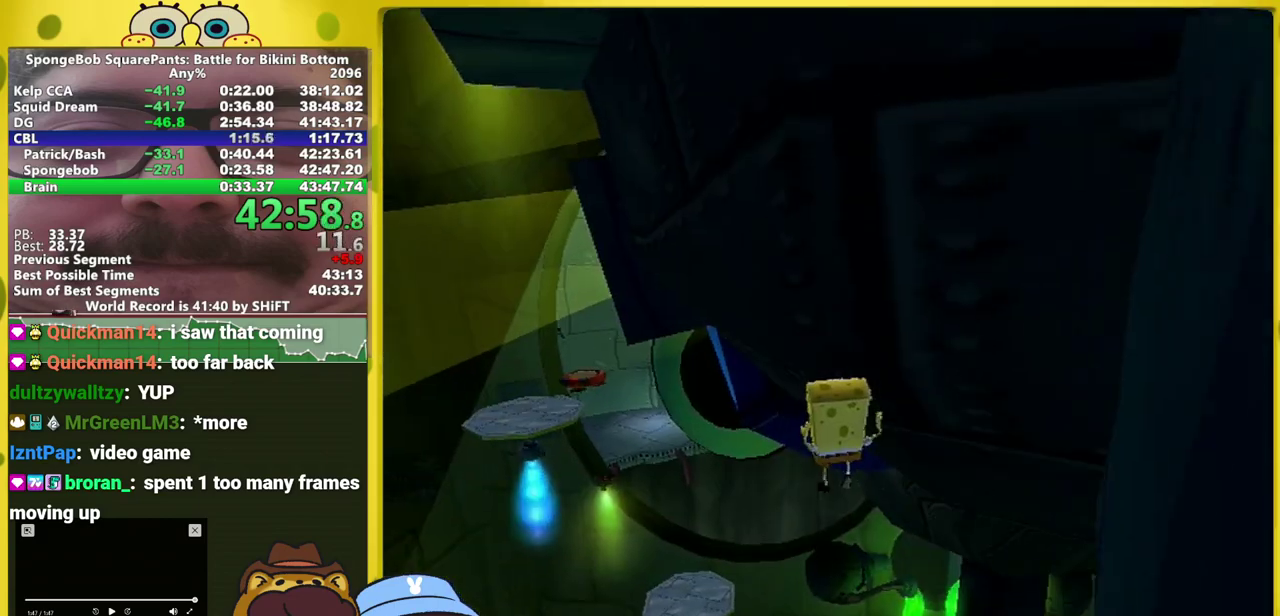
{"buttons": ["A"], "left_stick": "up", "right_stick": "center", "events": [[300, "A", "down"]]}
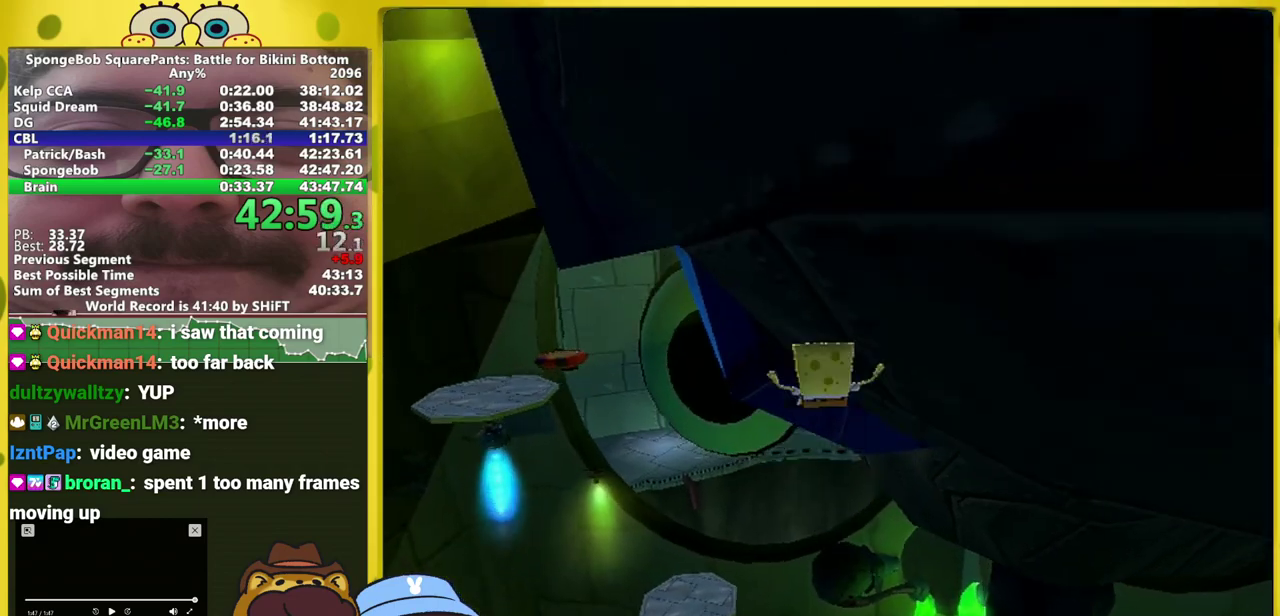
{"buttons": [], "left_stick": "up", "right_stick": "left", "events": [[300, "X", "down"], [350, "A", "up"], [367, "X", "up"], [450, "right_stick", "left"]]}
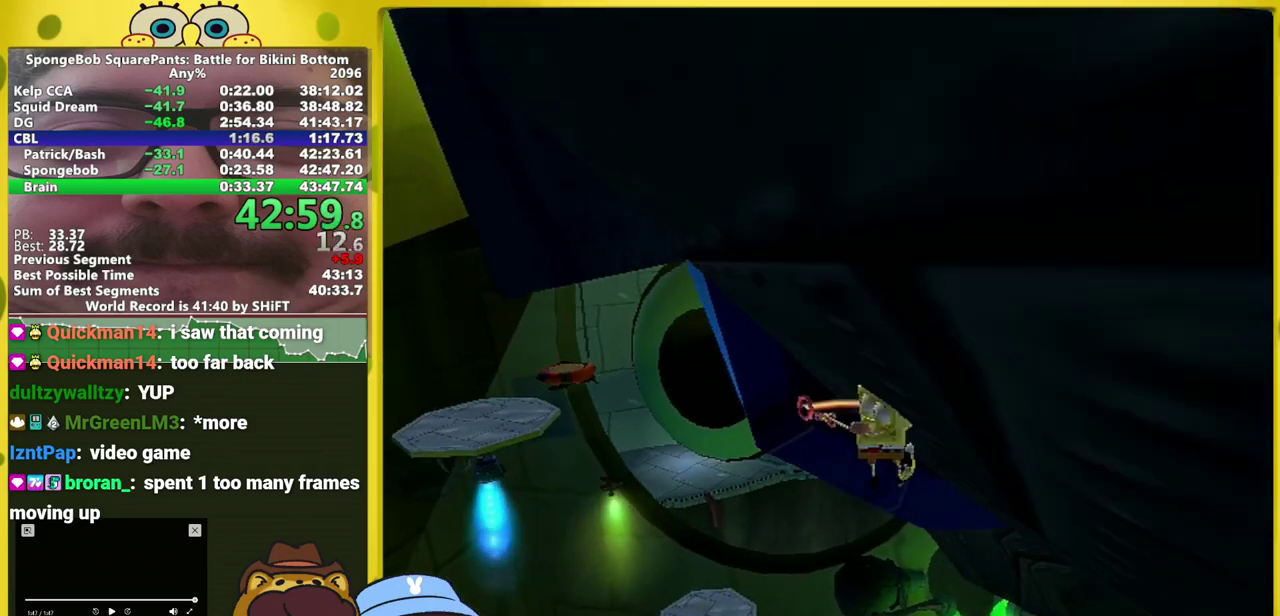
{"buttons": ["B"], "left_stick": "up", "right_stick": "center", "events": [[83, "left_stick", "up-left"], [117, "right_stick", "center"], [283, "left_stick", "up"], [483, "B", "down"]]}